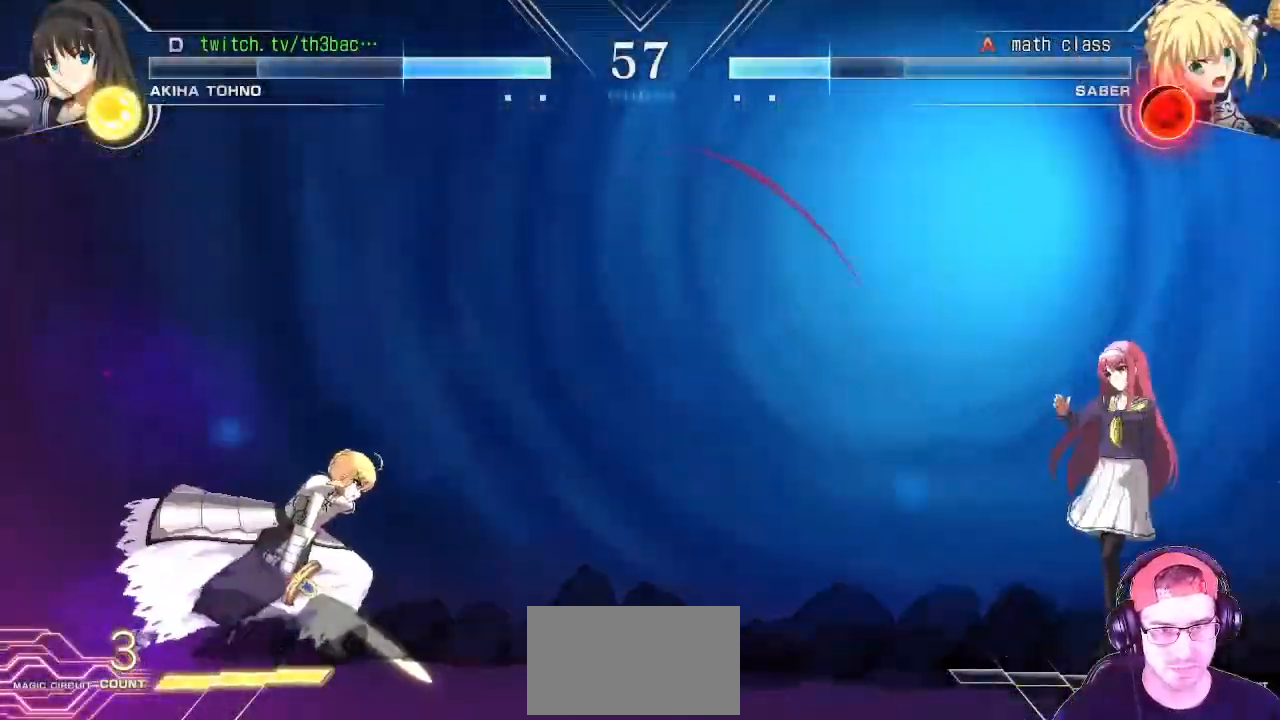
Gameplay with a controller (arcade stick); each line is a JSON object with the inputs held at the frame after it. "events" lists button and stick changes between this image and that frame as [ms after this image, input, new state], when the widget could be followed in between. Not read: L3 R3.
{"buttons": [], "left_stick": "left", "events": [[33, "left_stick", "center"], [83, "left_stick", "left"], [167, "left_stick", "center"], [217, "left_stick", "left"]]}
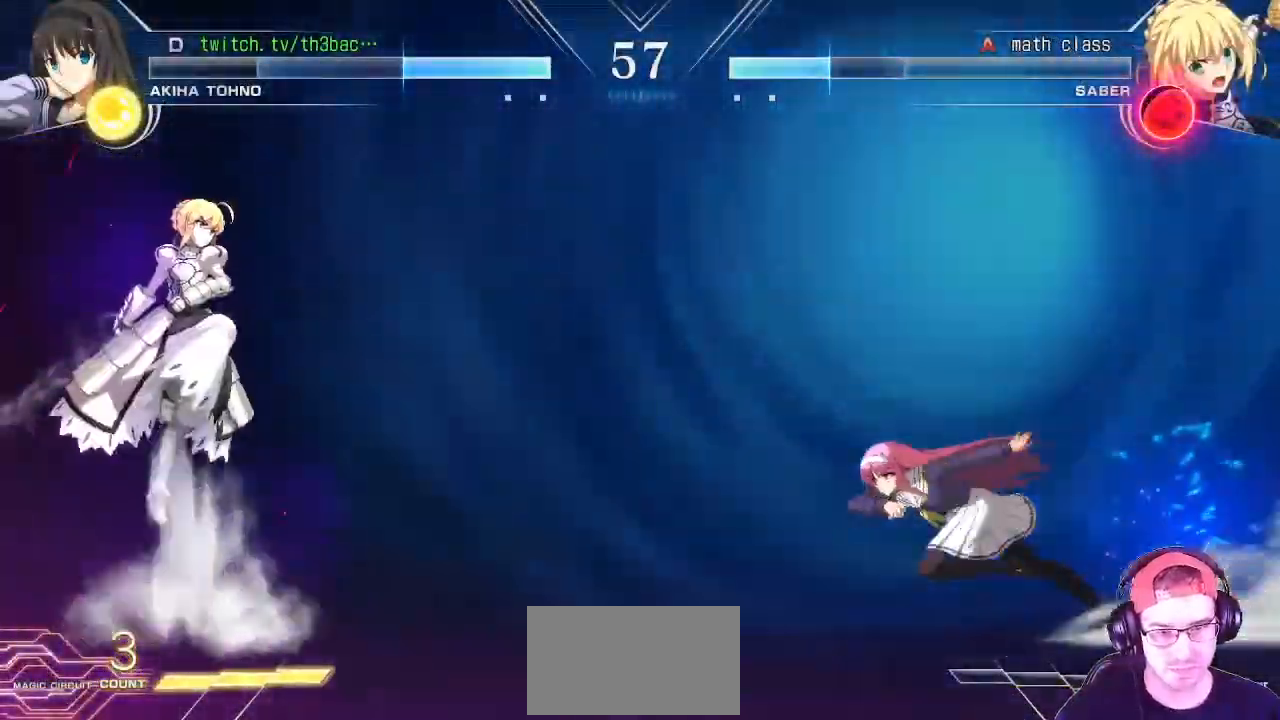
{"buttons": [], "left_stick": "right"}
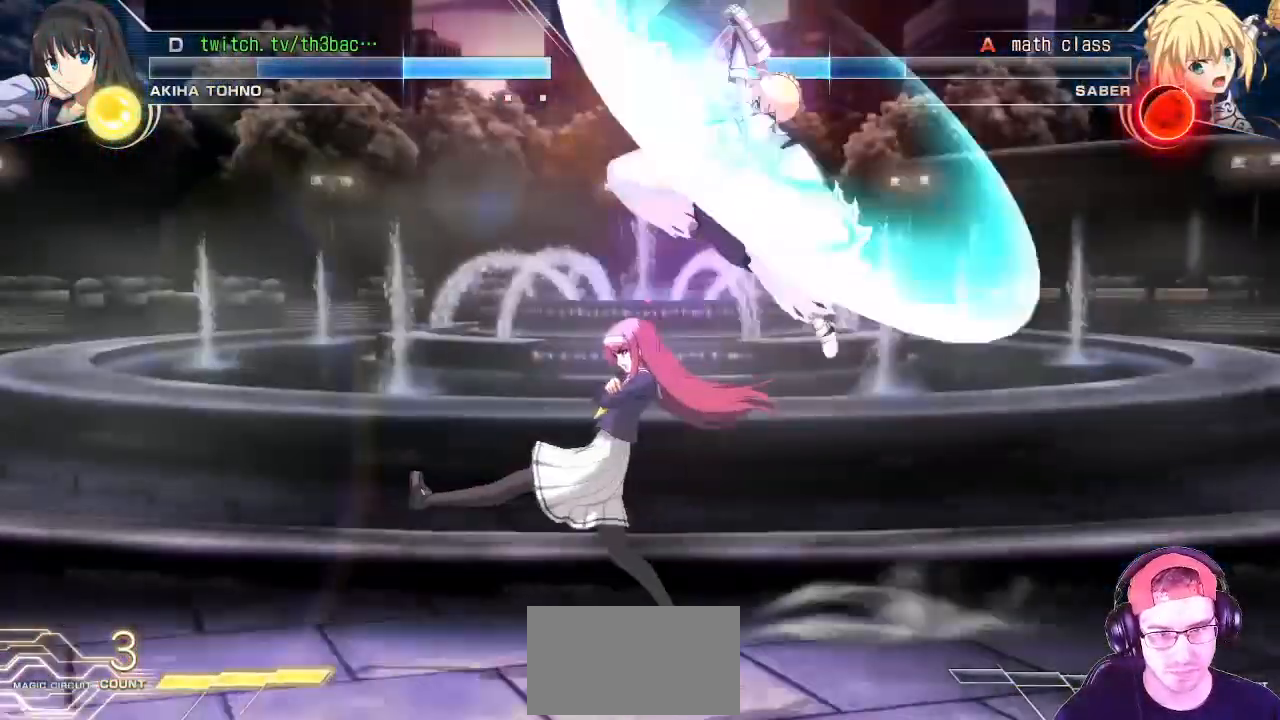
{"buttons": [], "left_stick": "down-left"}
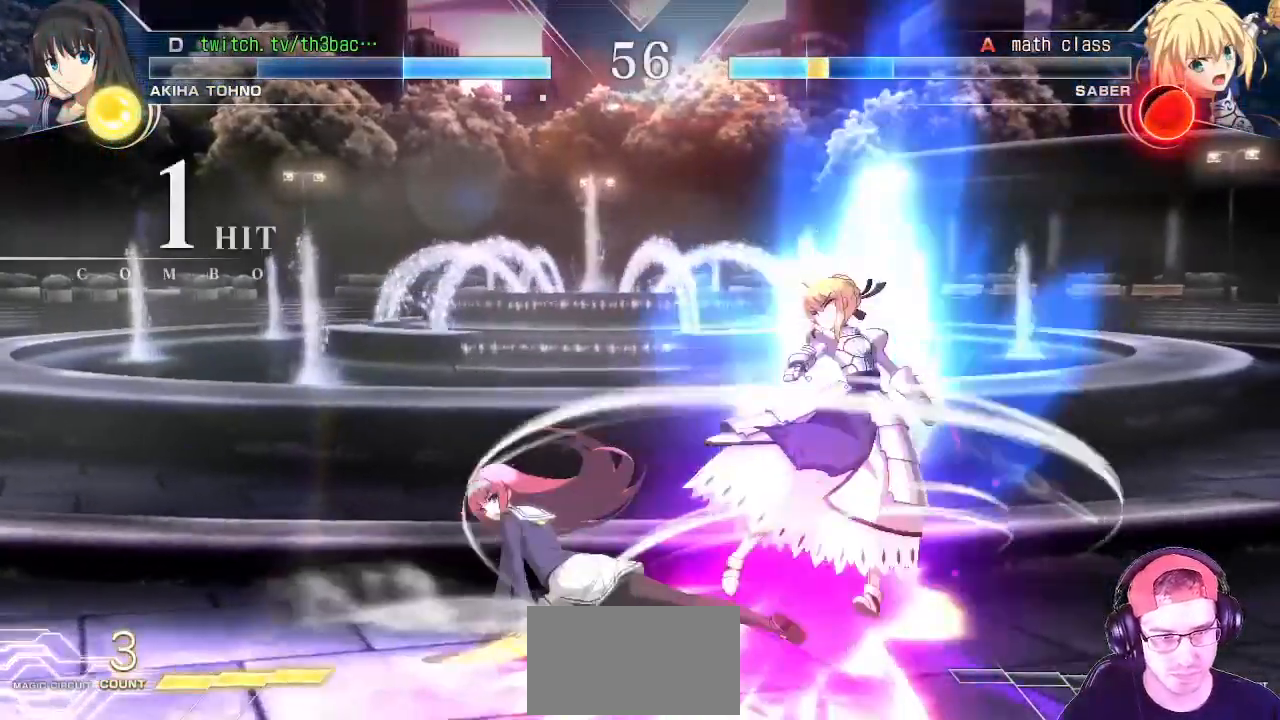
{"buttons": [], "left_stick": "center", "events": [[50, "CIRCLE", "down"], [67, "CIRCLE", "up"], [100, "left_stick", "center"], [150, "CIRCLE", "down"], [200, "CIRCLE", "up"], [267, "CIRCLE", "down"], [317, "CIRCLE", "up"], [400, "CIRCLE", "down"], [450, "CIRCLE", "up"]]}